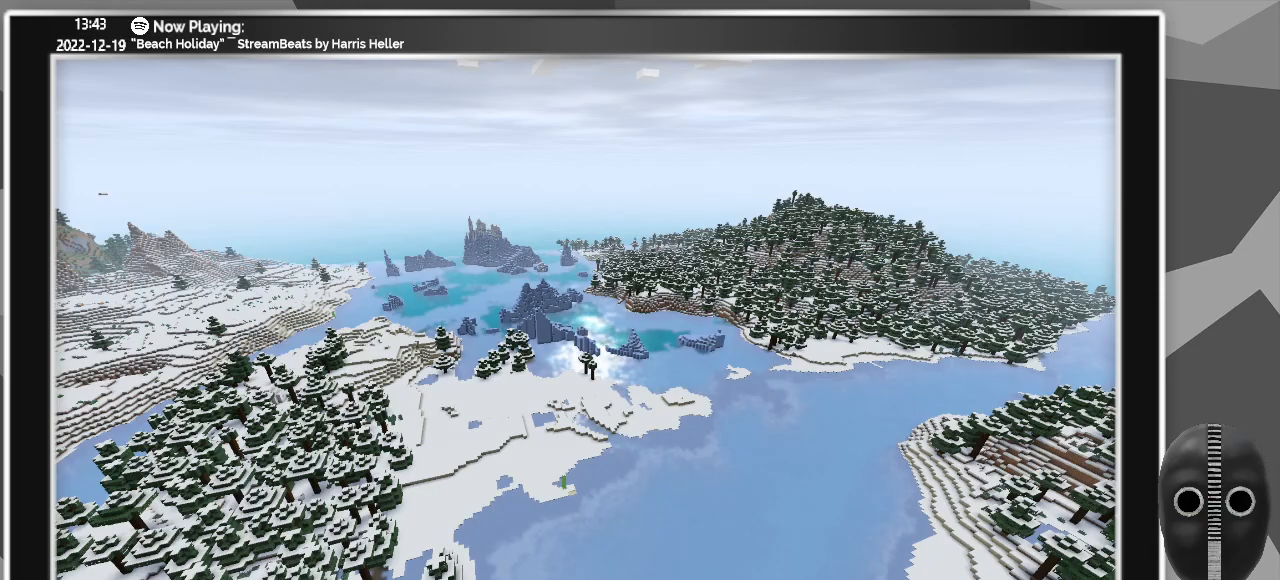
Gameplay with keyboard and mouse; each line is a JSON object with the keys and mouse buttons held at the frame after it. "events" lists presses ("down") and releases ("up") of "a", "alt_l", "alt_r", "b", "backspace", "c", "caps_lock", "ctrl_l", "ctrl_r", "d", "down", "e", "escape", "f", "f1", "f10", "f11", "f12", "f2", "f3", "f4", "f5", "f6", "f7", "f8", "f9", "g", "h", "i", "j", "k", "l", "left", "m", "n", "o", "p", "q", "r", "return", "right", "s", "shift", "space", "super", "t", "tab", "u", "up", "v", "w", "x", "y", "z", "mouse_left" and "mouse_right" between this image and that frame as [ms after this image, input, new state], when the widget could be followed in between. "mouse_left", "mouse_right" = the "left", "right" buttons of the "mouse" list. No other keys are recorded. Fast repeated clicks can show as one long hold. Mouse movement is not recorded.
{"keys": [], "mouse": [], "events": [[183, "f1", "down"], [267, "f1", "up"]]}
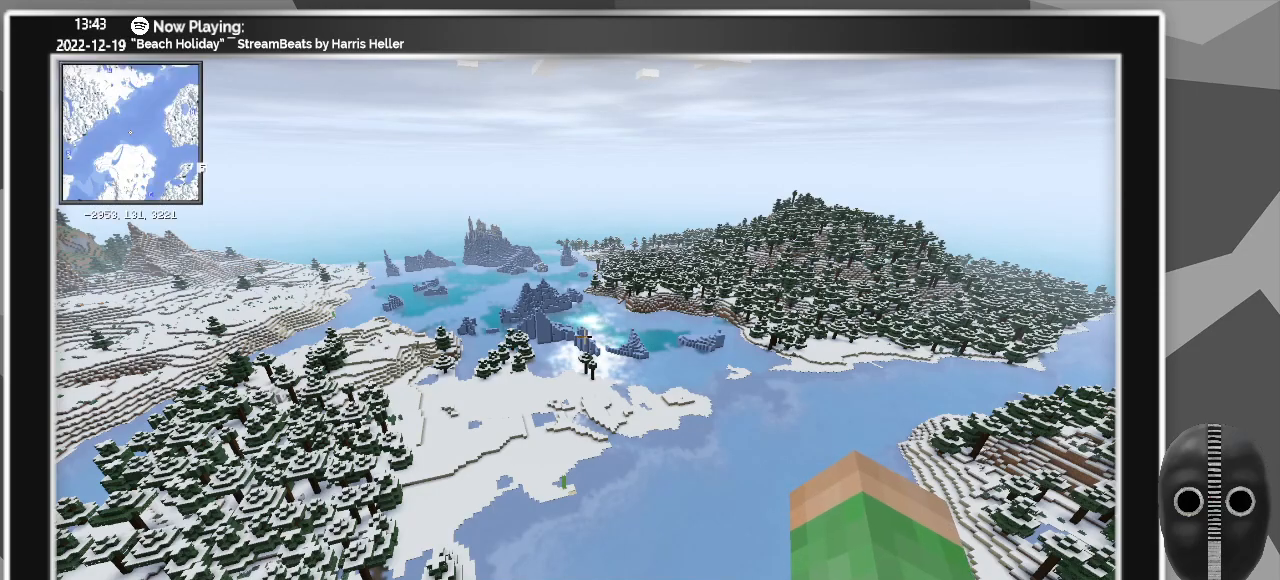
{"keys": ["w"], "mouse": [], "events": [[67, "w", "down"], [350, "shift", "down"], [450, "shift", "up"]]}
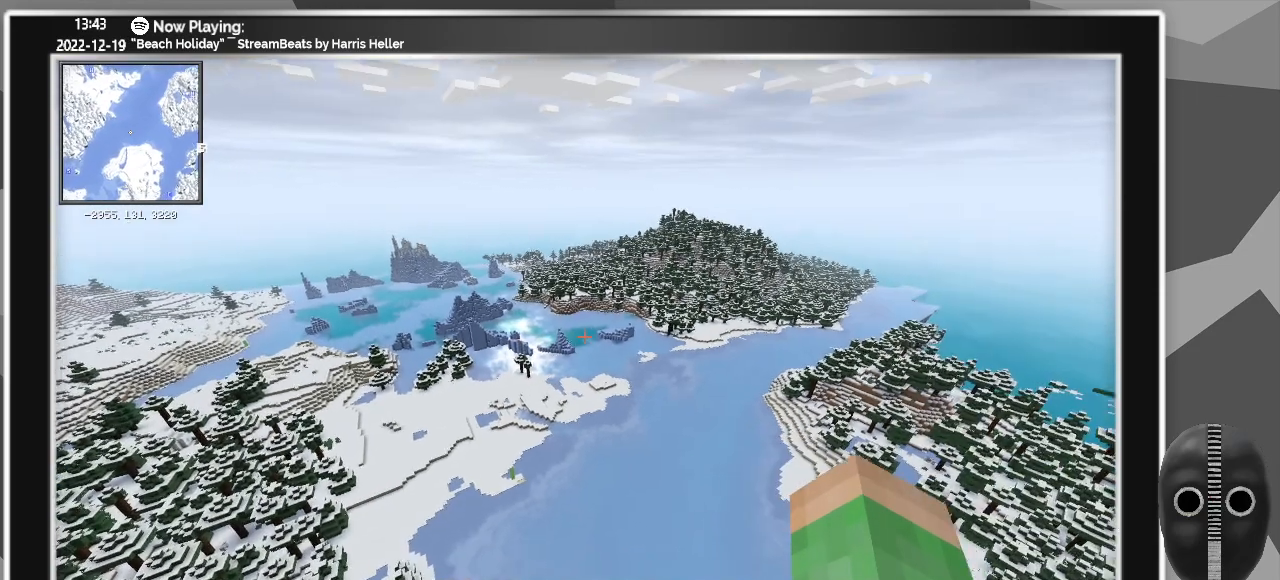
{"keys": ["w"], "mouse": [], "events": []}
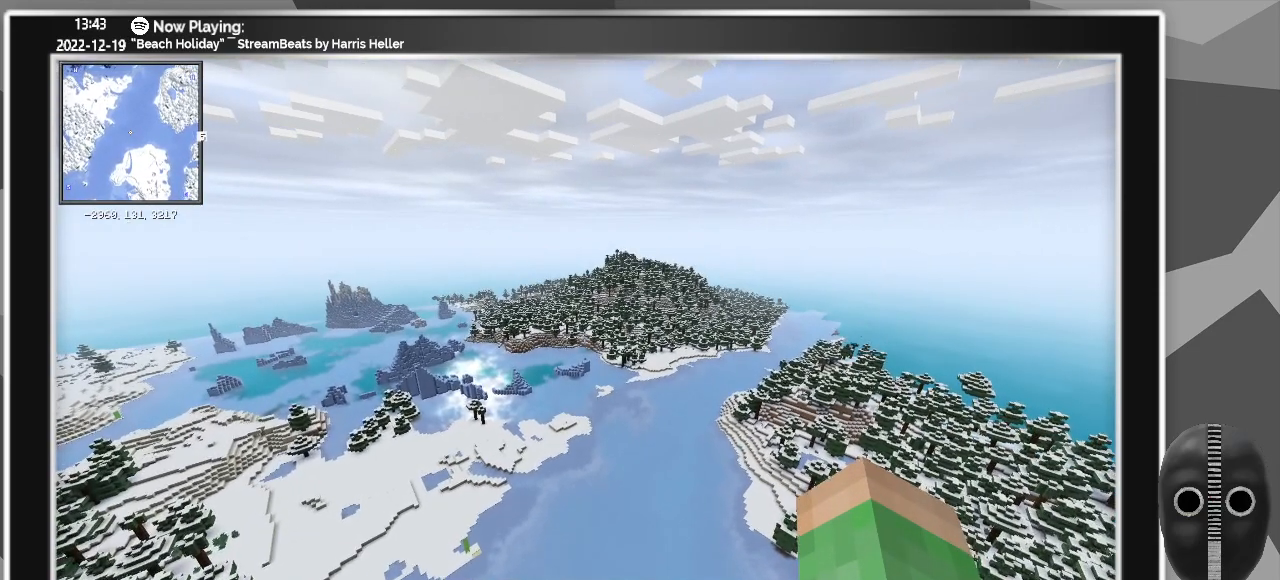
{"keys": ["w"], "mouse": [], "events": []}
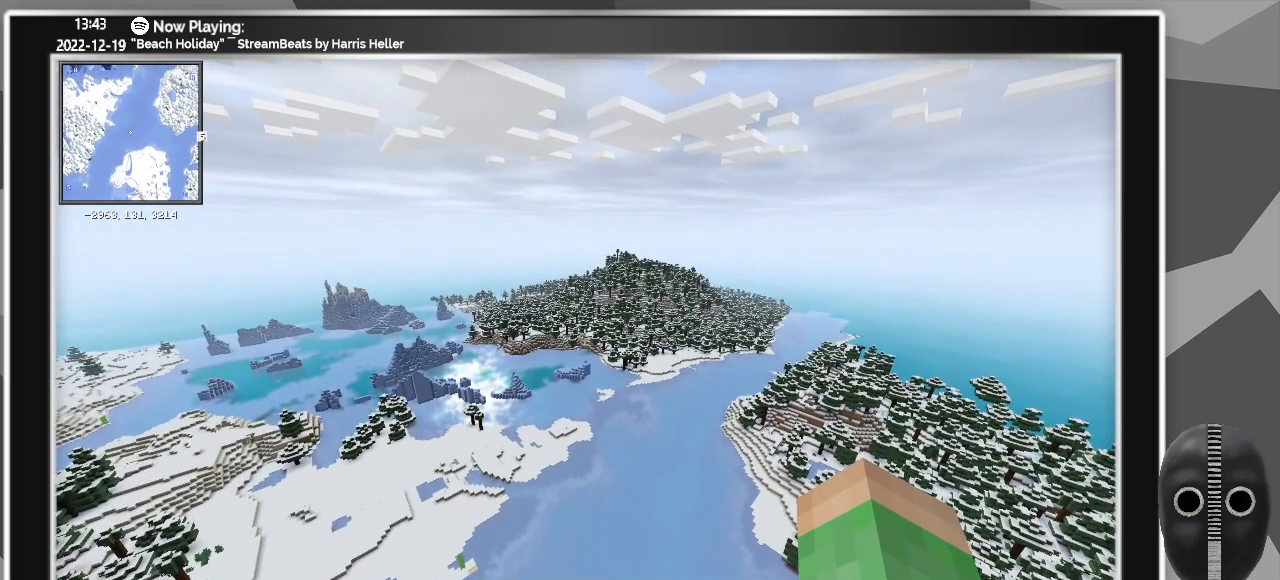
{"keys": ["w"], "mouse": [], "events": []}
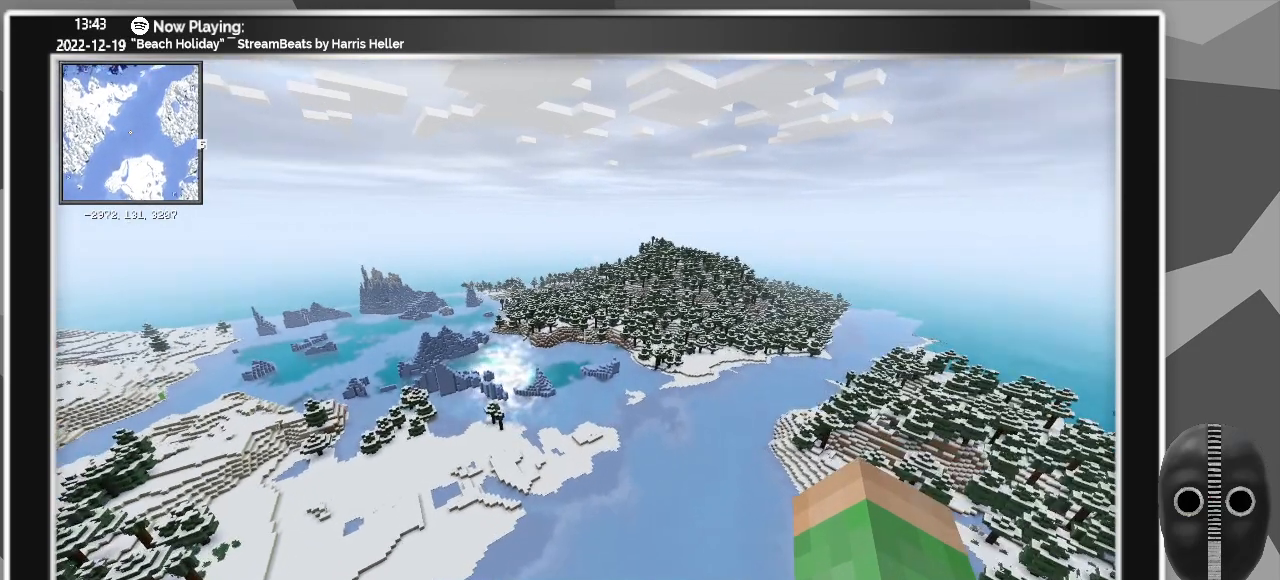
{"keys": ["w"], "mouse": [], "events": []}
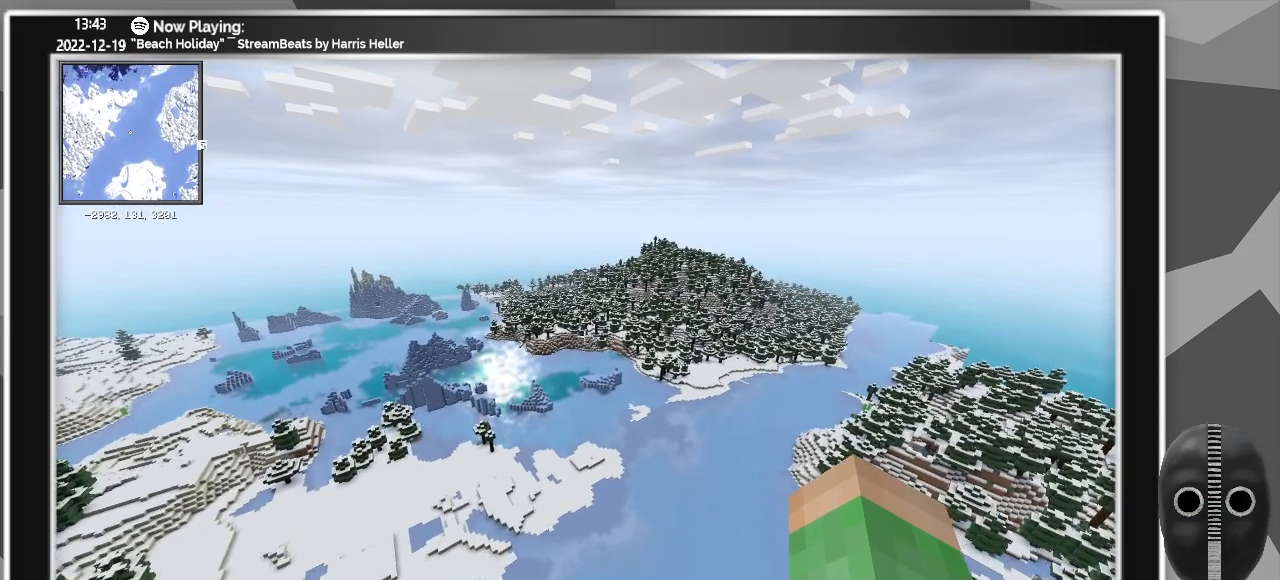
{"keys": ["w"], "mouse": [], "events": []}
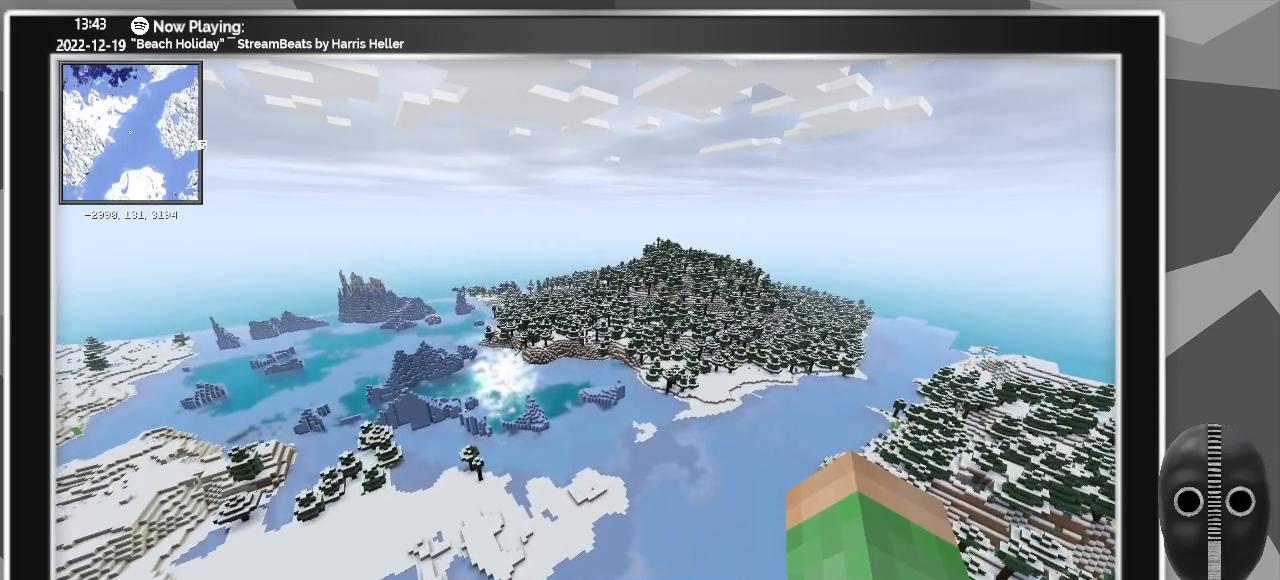
{"keys": ["w"], "mouse": [], "events": []}
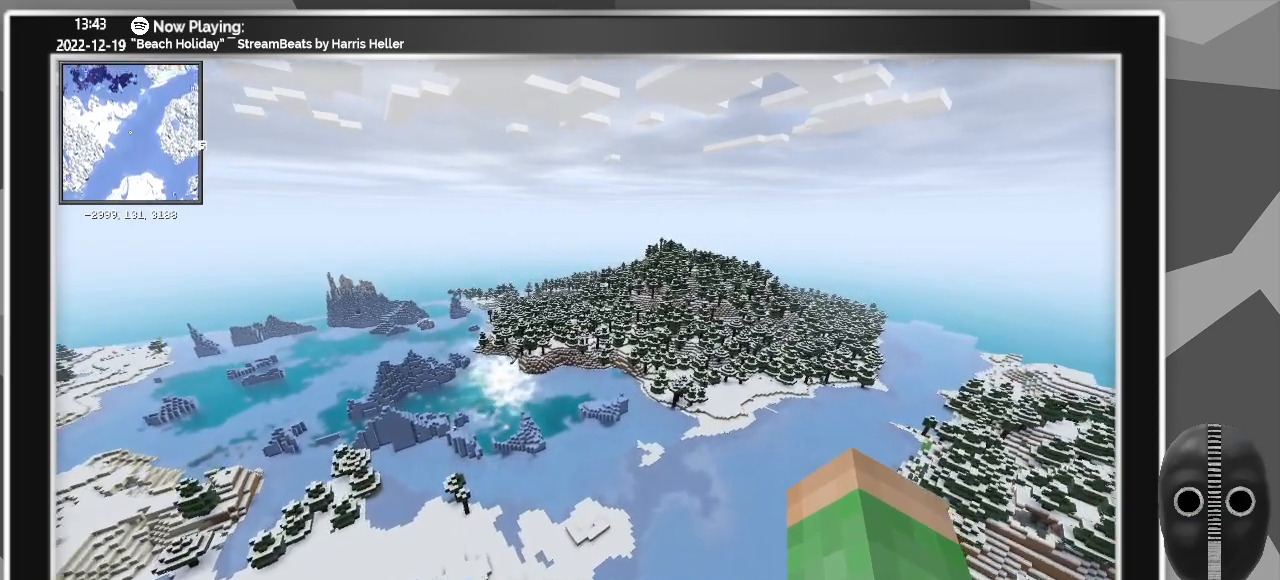
{"keys": ["w"], "mouse": [], "events": []}
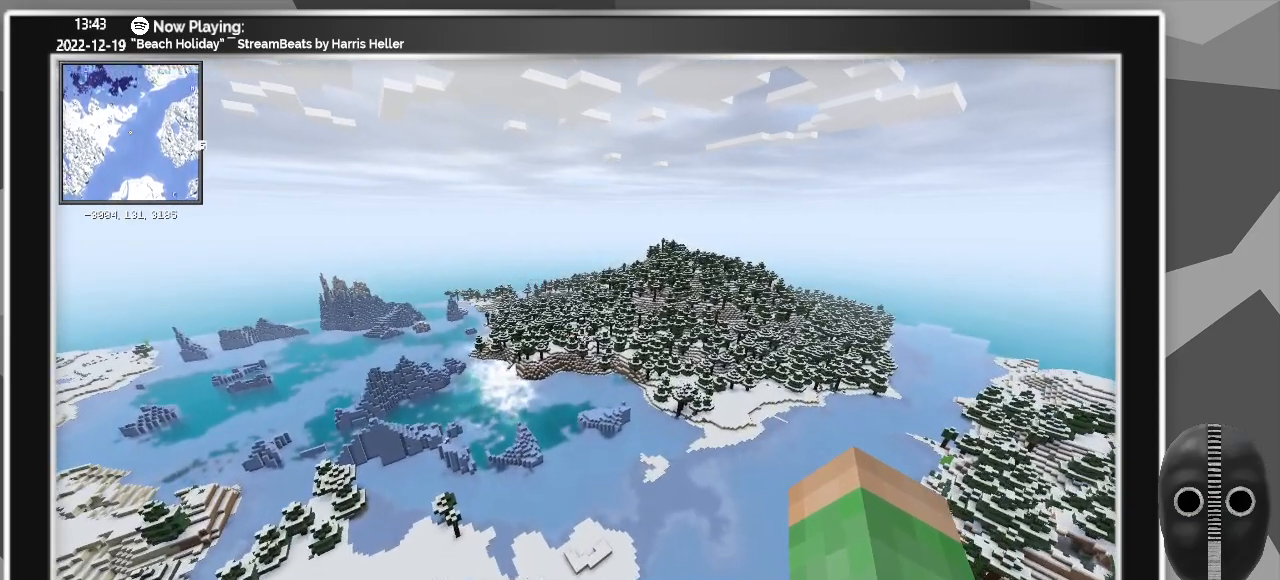
{"keys": ["a", "w"], "mouse": [], "events": [[50, "a", "down"]]}
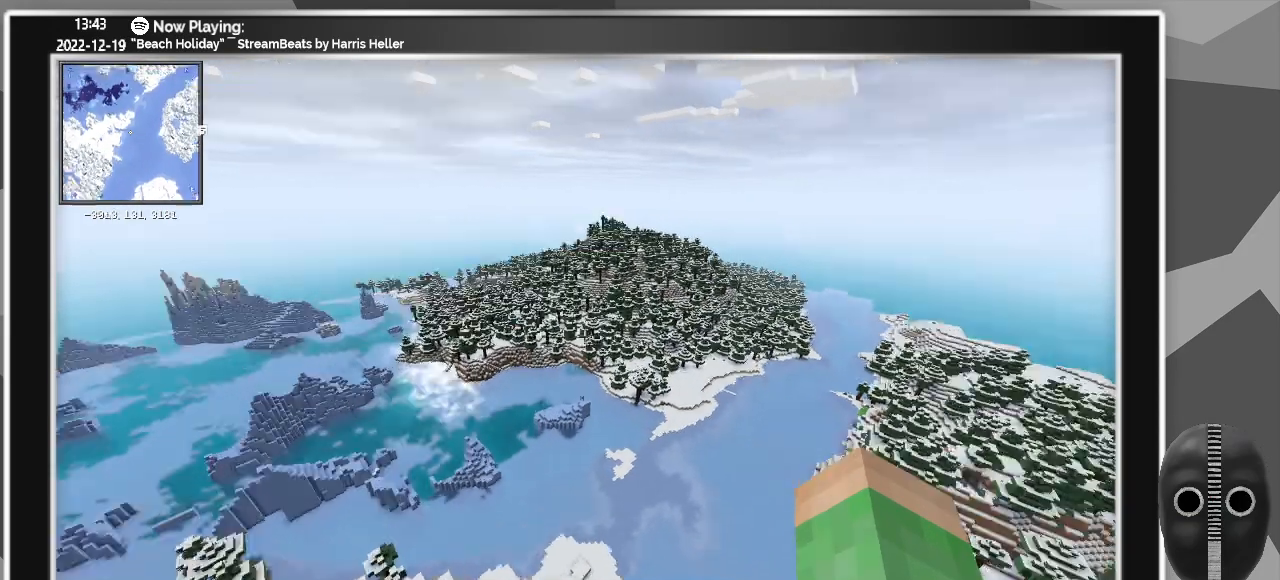
{"keys": ["w"], "mouse": [], "events": [[67, "a", "up"]]}
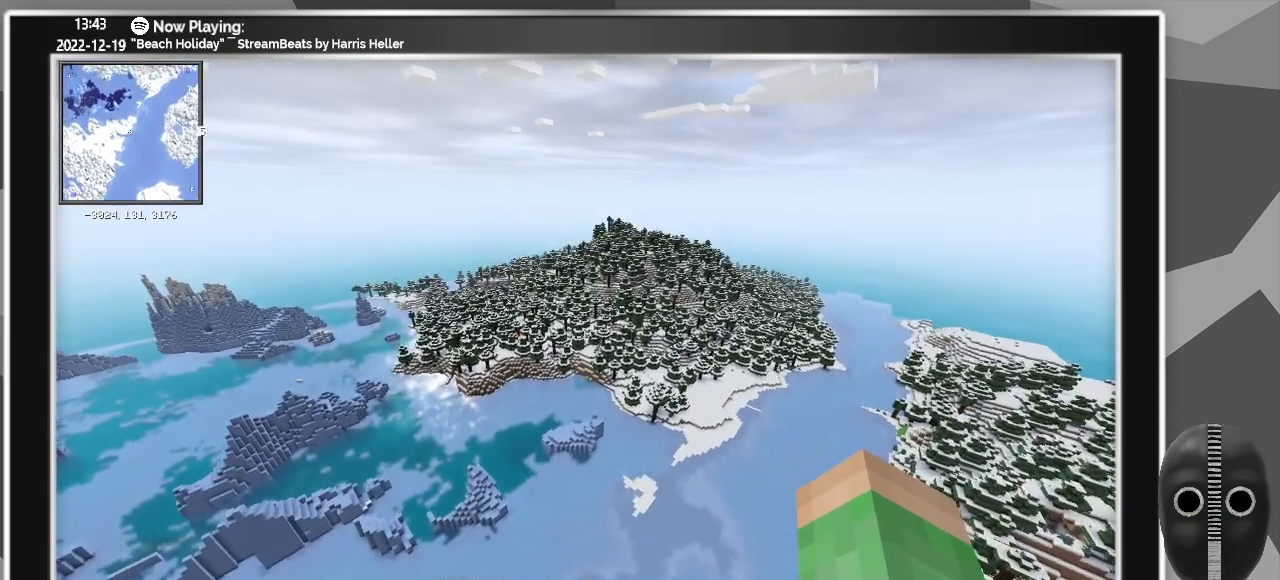
{"keys": ["w"], "mouse": [], "events": []}
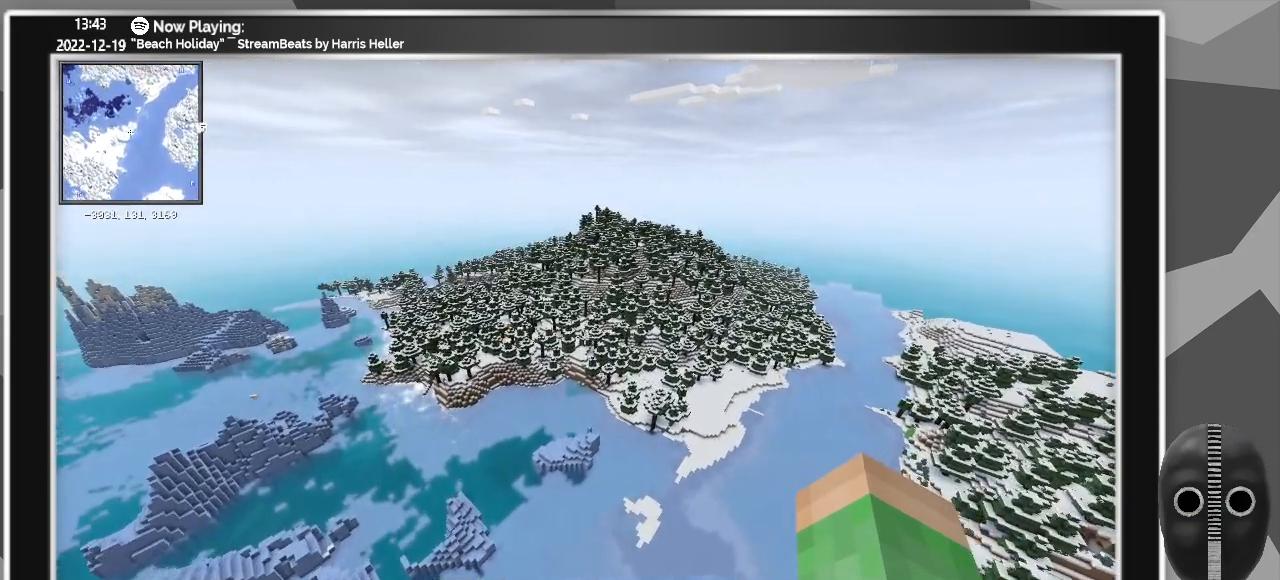
{"keys": ["w"], "mouse": [], "events": []}
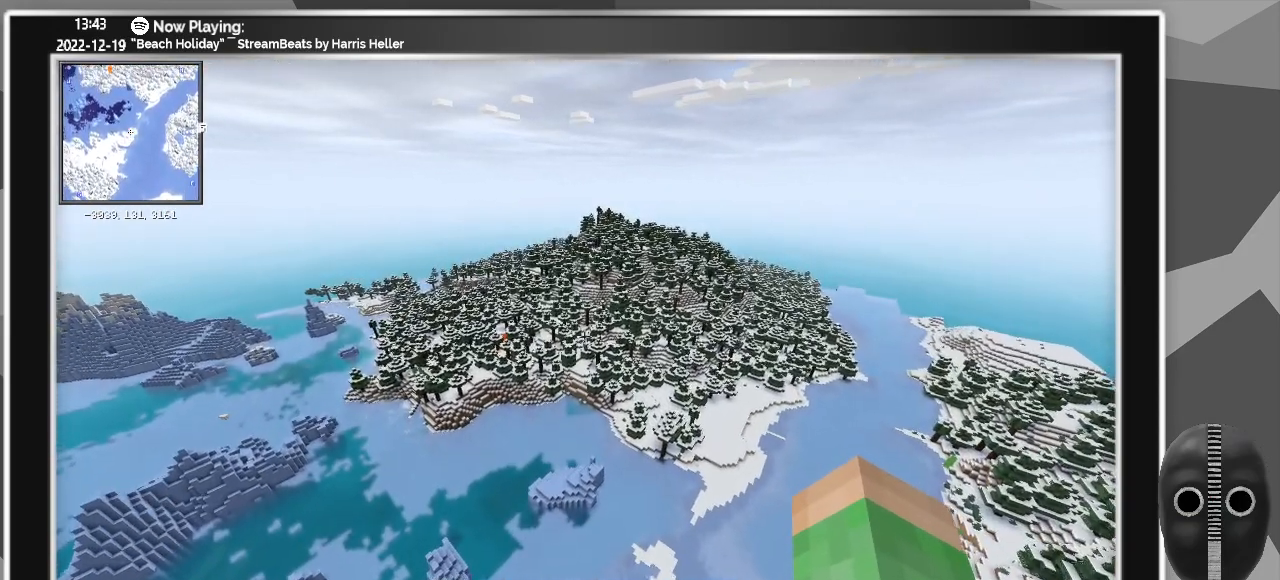
{"keys": ["w"], "mouse": [], "events": []}
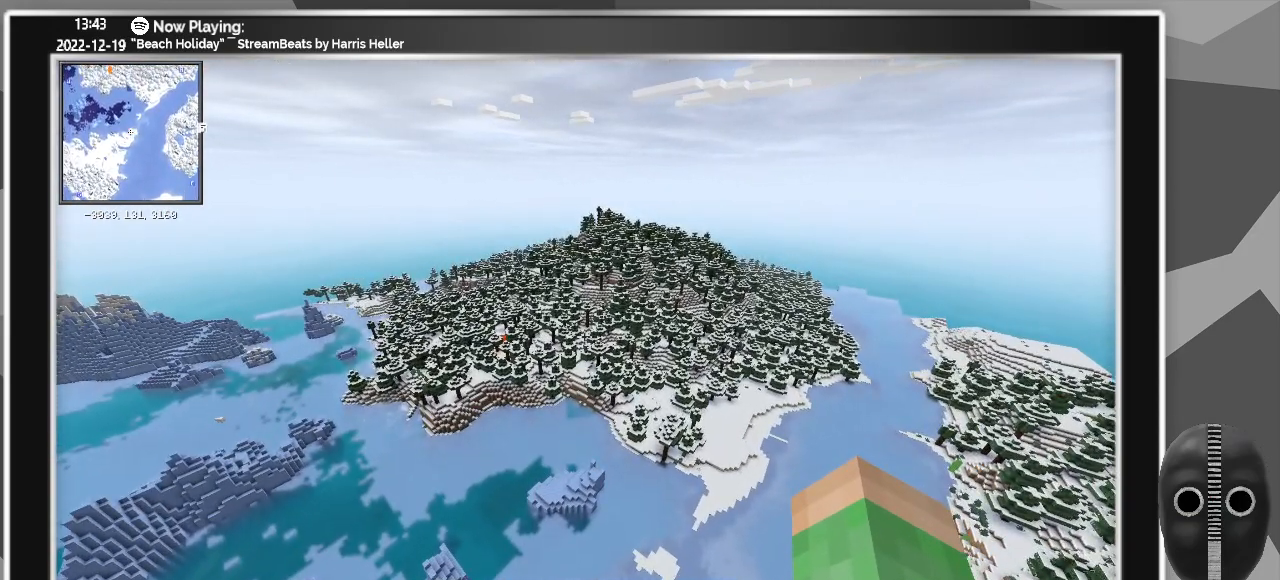
{"keys": ["w"], "mouse": [], "events": []}
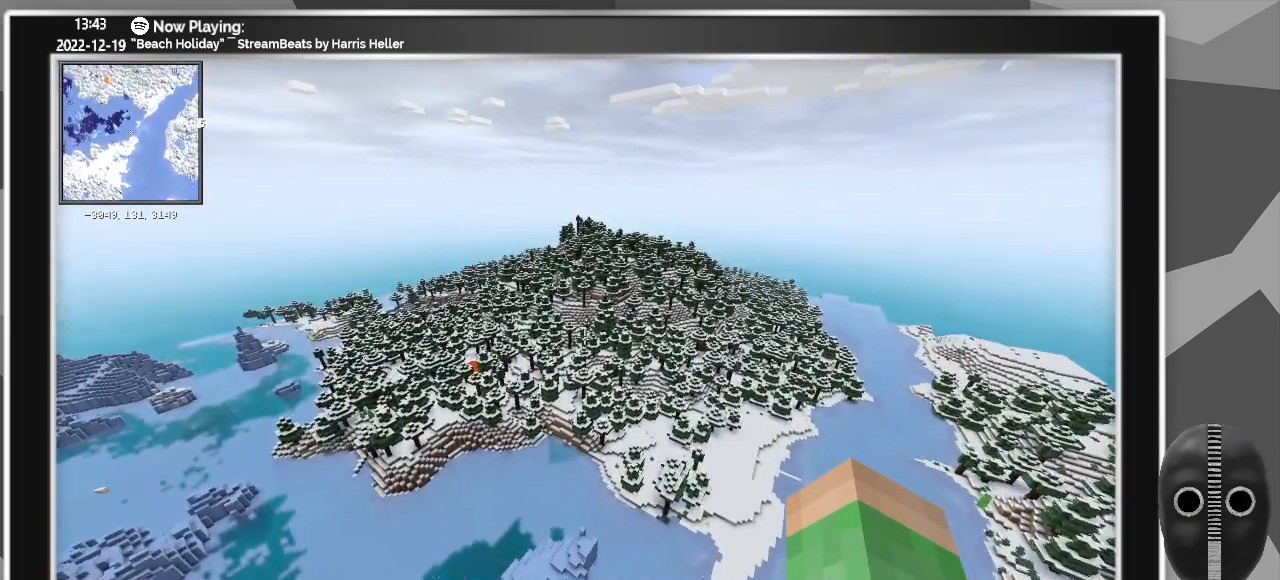
{"keys": ["w"], "mouse": [], "events": []}
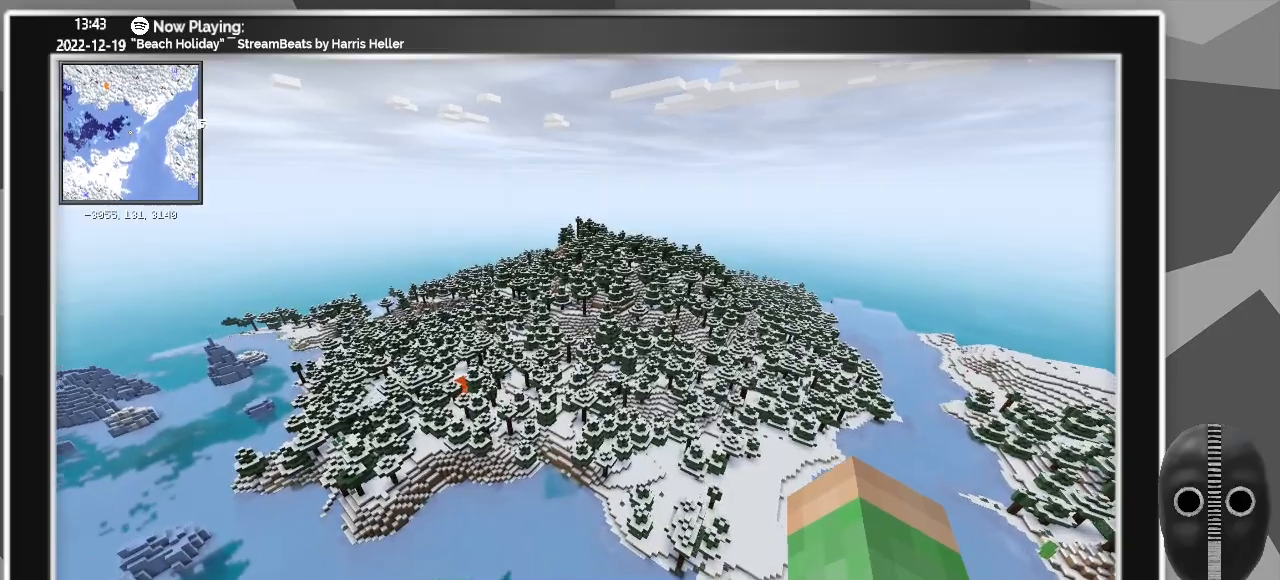
{"keys": ["w"], "mouse": [], "events": []}
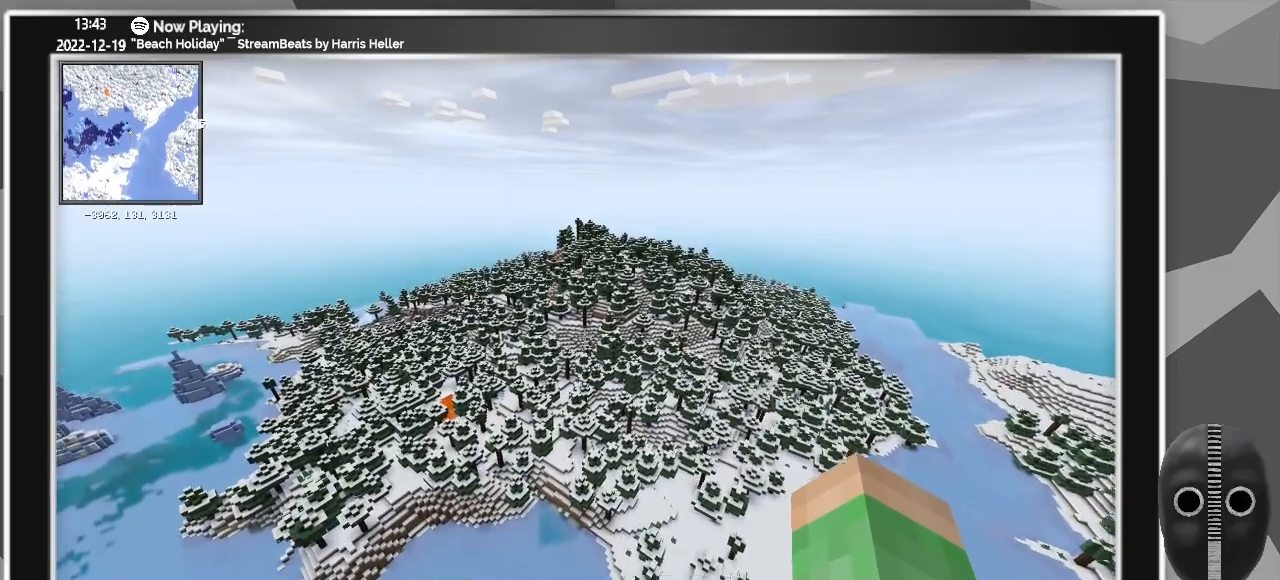
{"keys": ["w"], "mouse": [], "events": []}
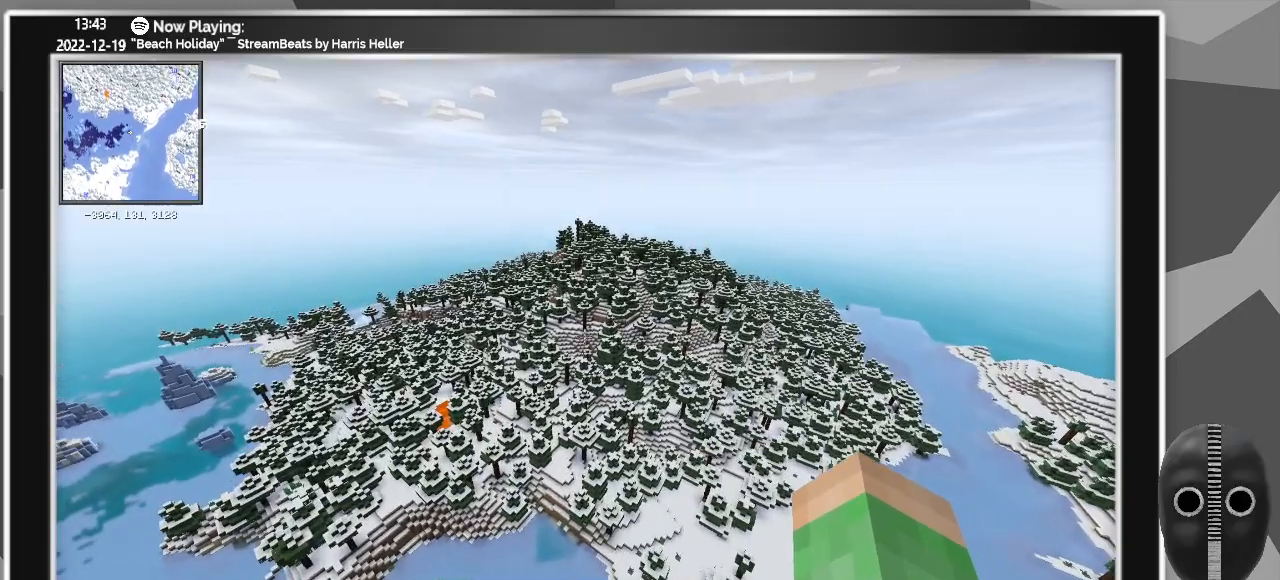
{"keys": ["w"], "mouse": [], "events": []}
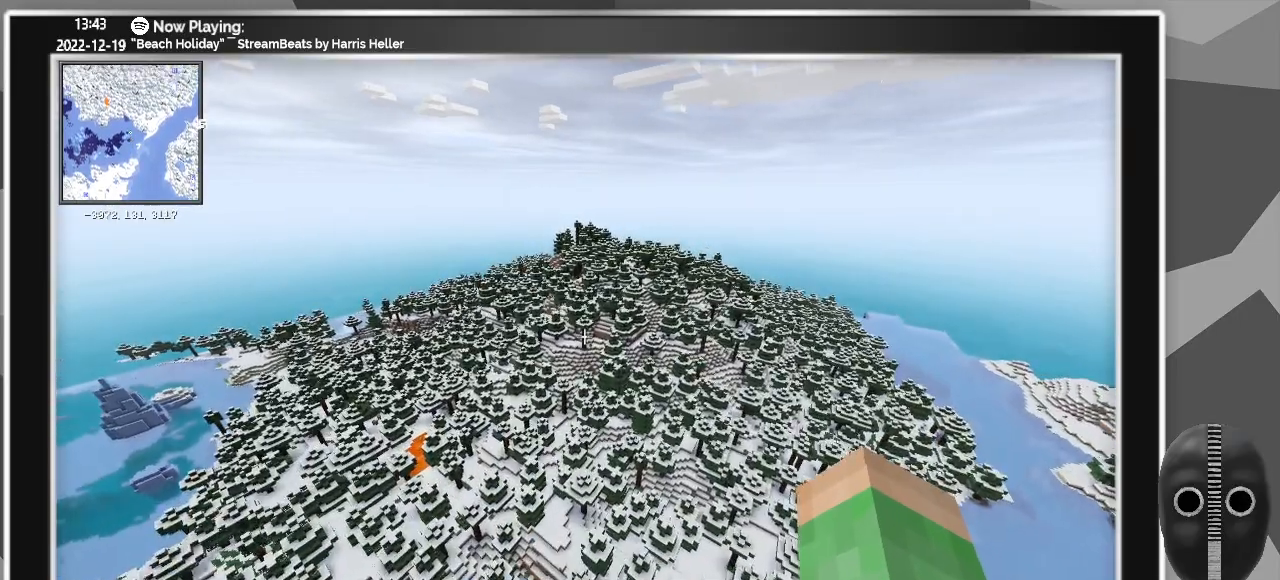
{"keys": ["w"], "mouse": [], "events": []}
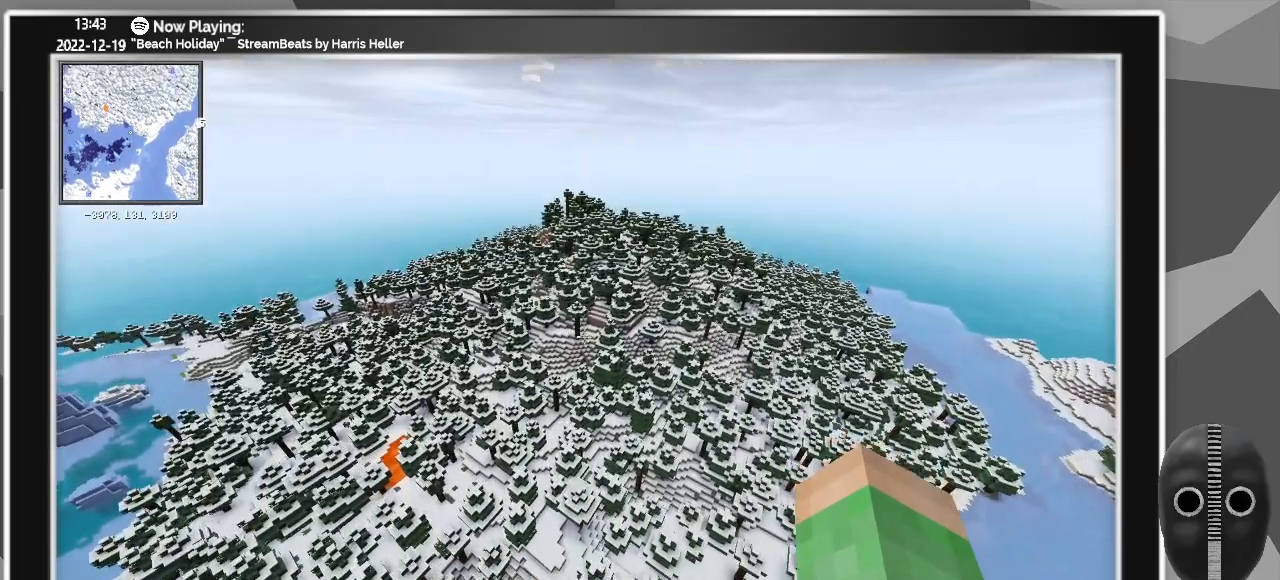
{"keys": ["w"], "mouse": [], "events": []}
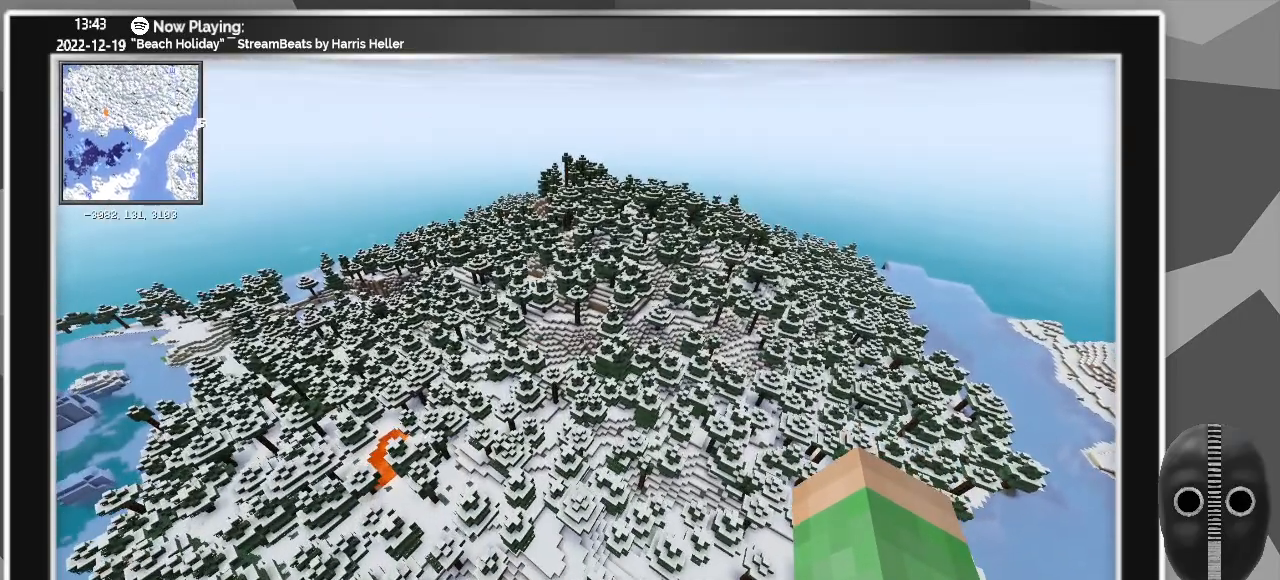
{"keys": ["w"], "mouse": [], "events": []}
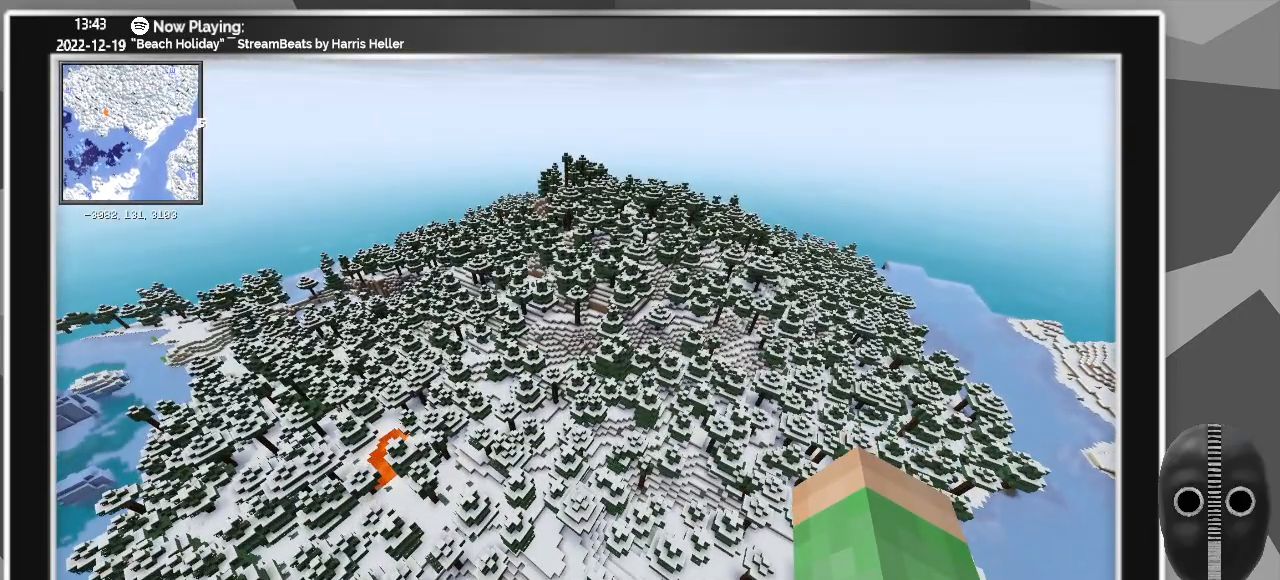
{"keys": ["w"], "mouse": [], "events": []}
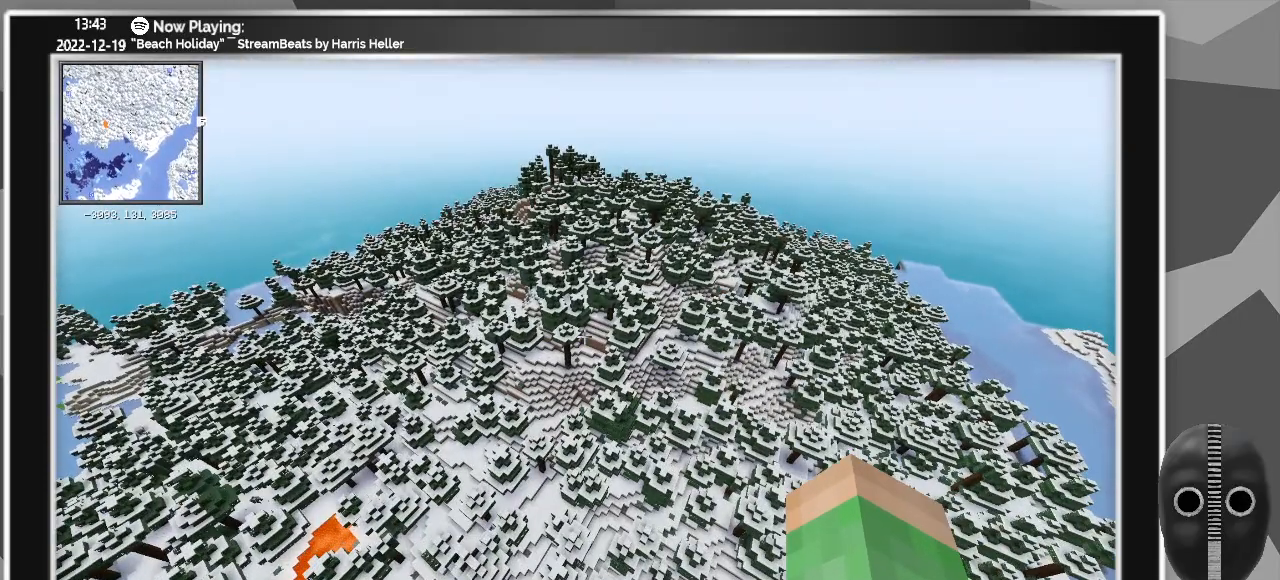
{"keys": ["w"], "mouse": [], "events": []}
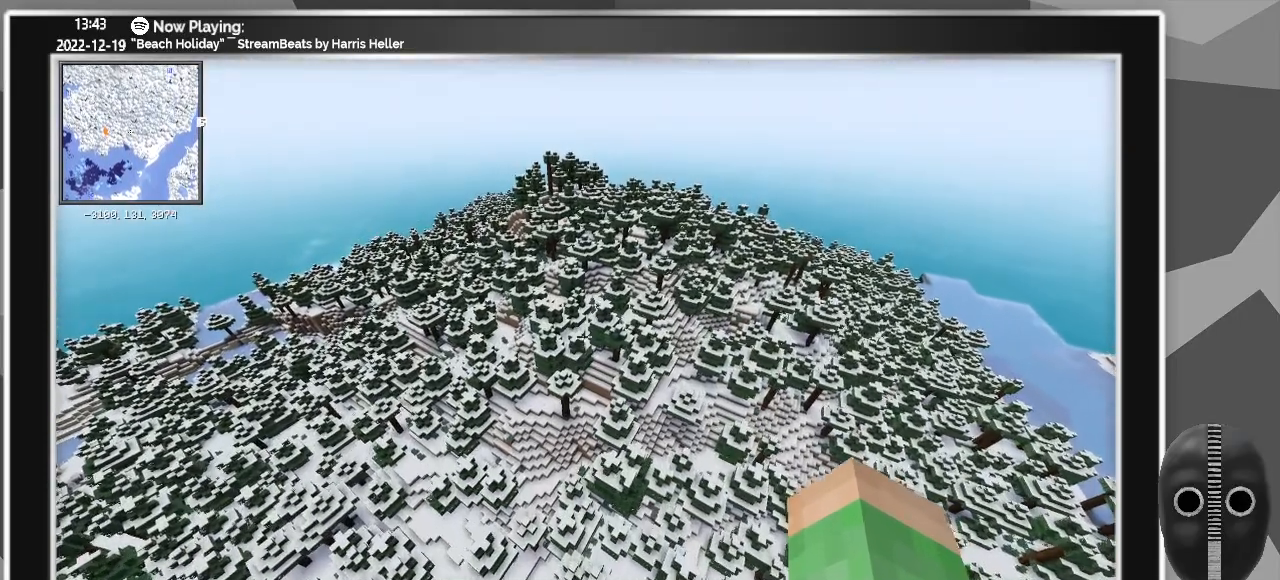
{"keys": ["w"], "mouse": [], "events": []}
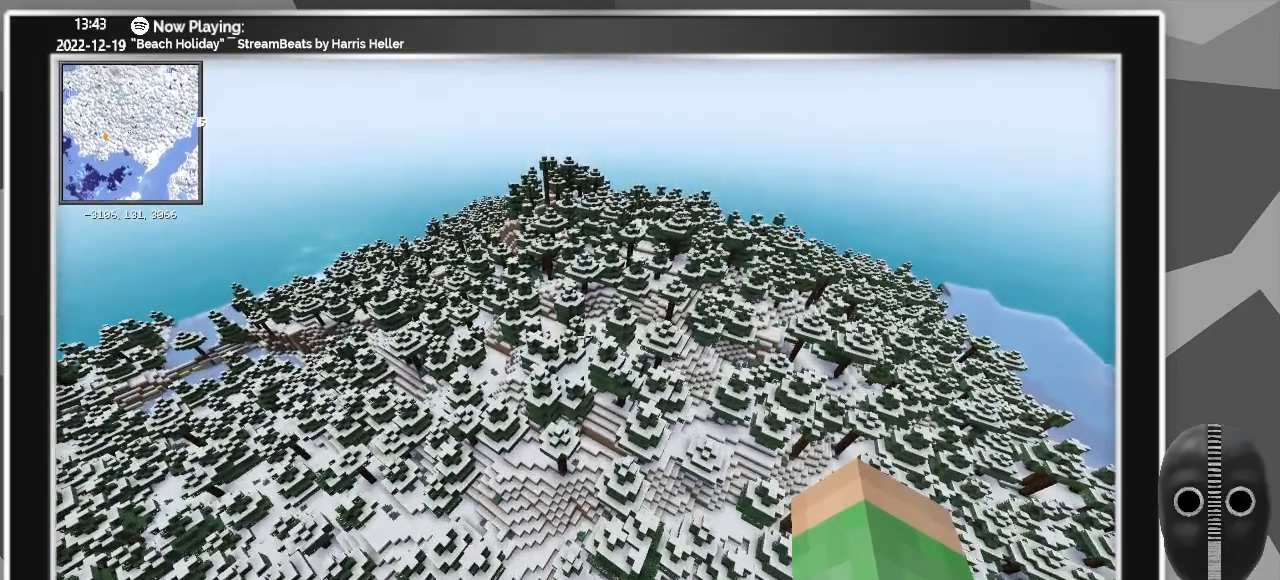
{"keys": ["w"], "mouse": [], "events": []}